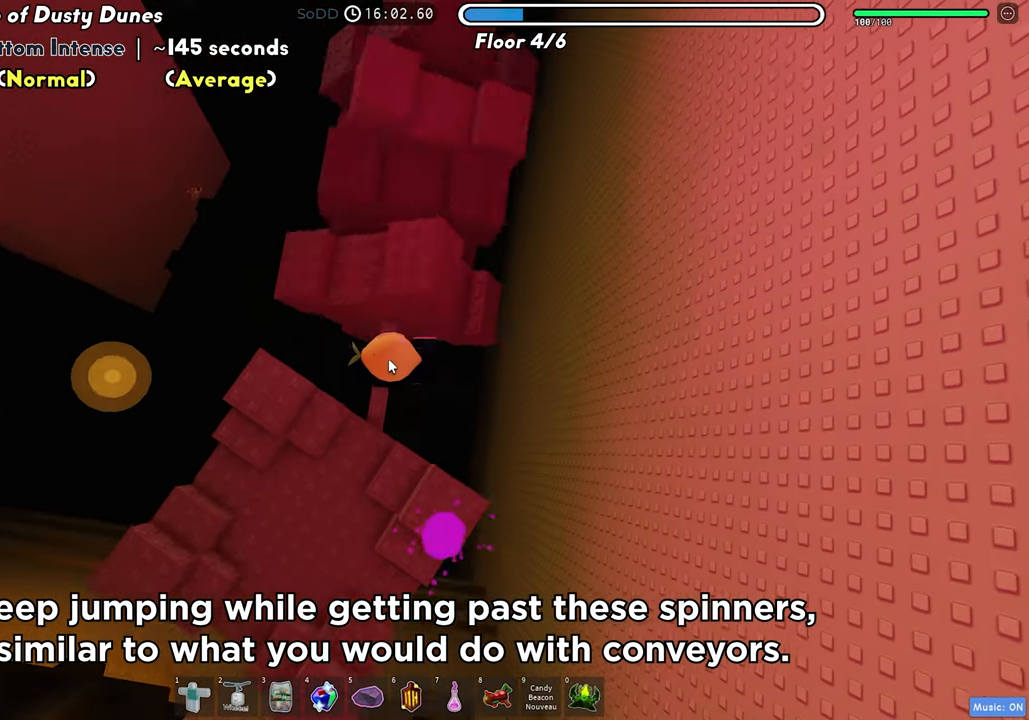
Gameplay with keyboard; each line is a JSON object with the keys held at the frame after it. "events" lists presses ("down") and releases ("up") of "a", "ctrl", "d", "f", "r", "s", "shift", "space", "tab" and "w" between this image and that frame as [ms after this image, input, new state], when the widget could be followed in between. No other keys are recorded. Mouse input is not recorded.
{"keys": ["space", "w"], "events": []}
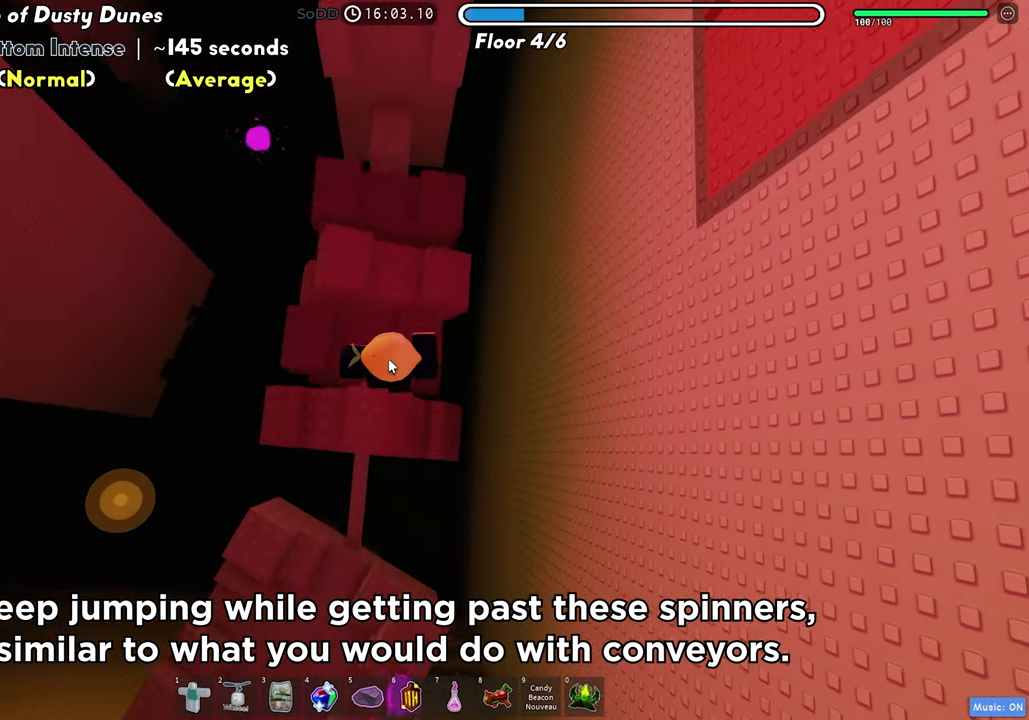
{"keys": ["space", "w"], "events": []}
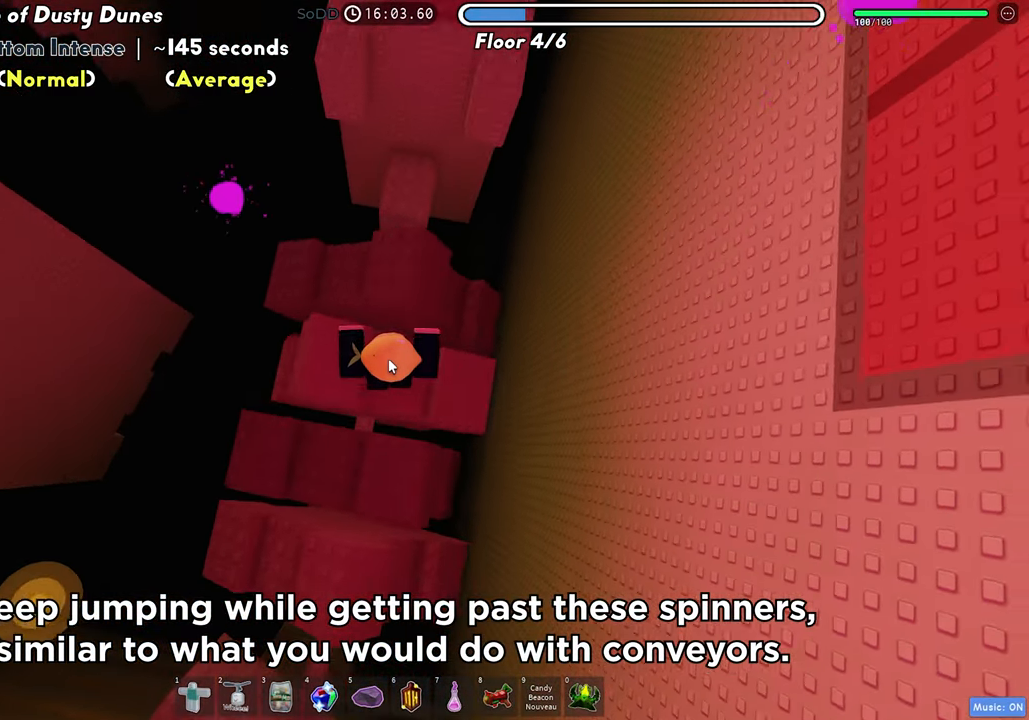
{"keys": ["space", "w"], "events": [[233, "w", "up"], [467, "w", "down"]]}
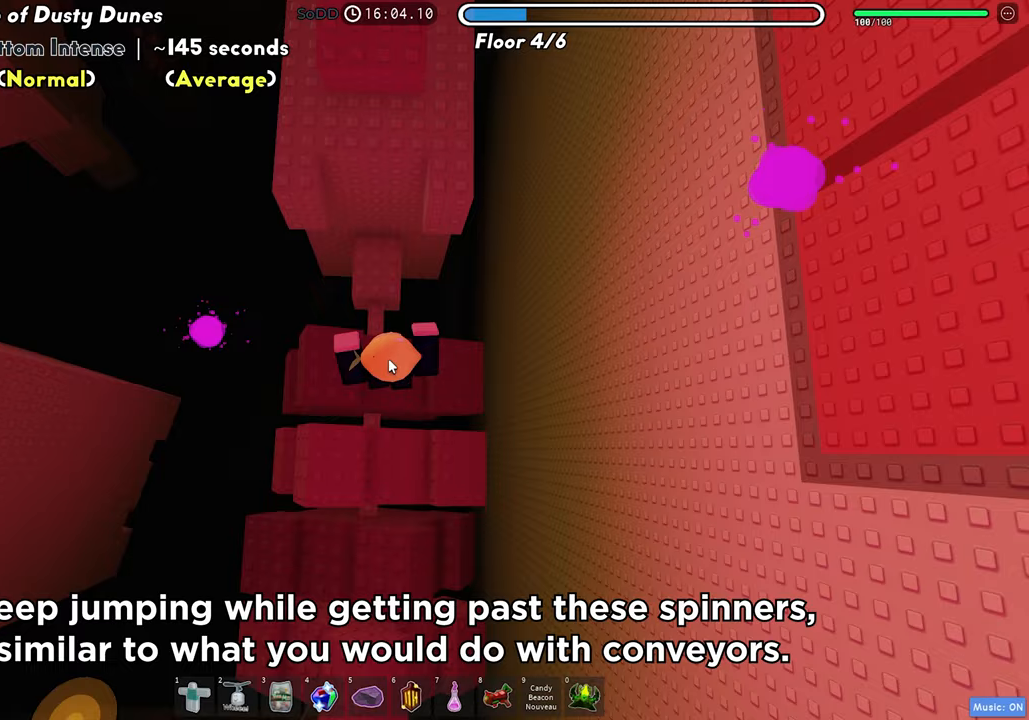
{"keys": ["shift", "w"], "events": [[267, "space", "up"], [417, "shift", "down"]]}
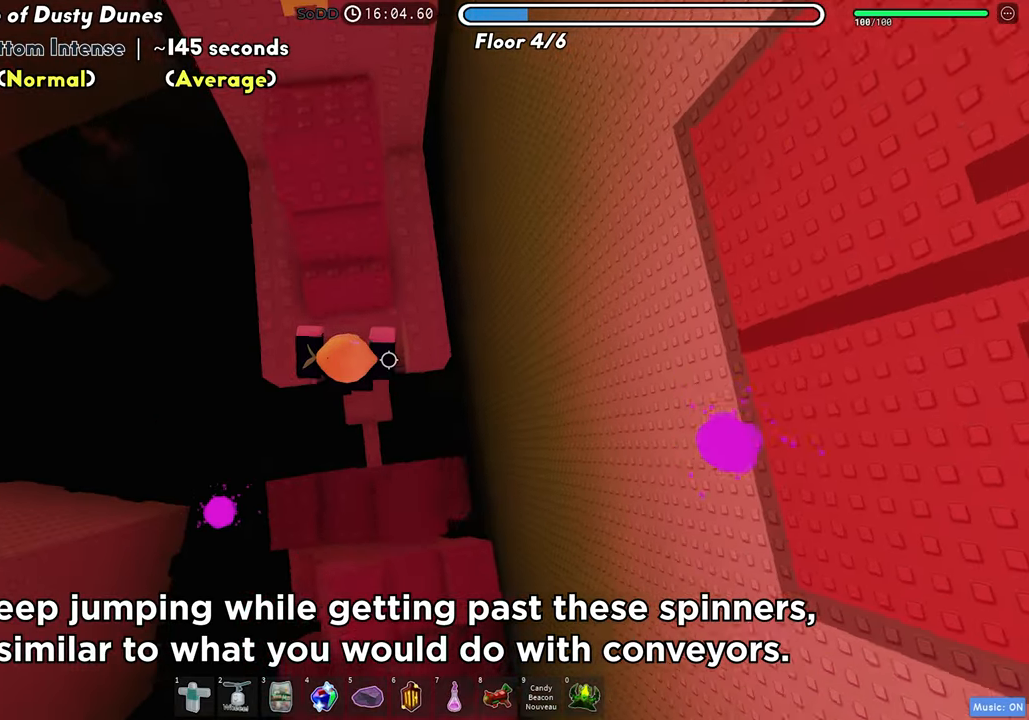
{"keys": ["space"], "events": [[33, "shift", "up"], [133, "w", "up"], [350, "space", "down"]]}
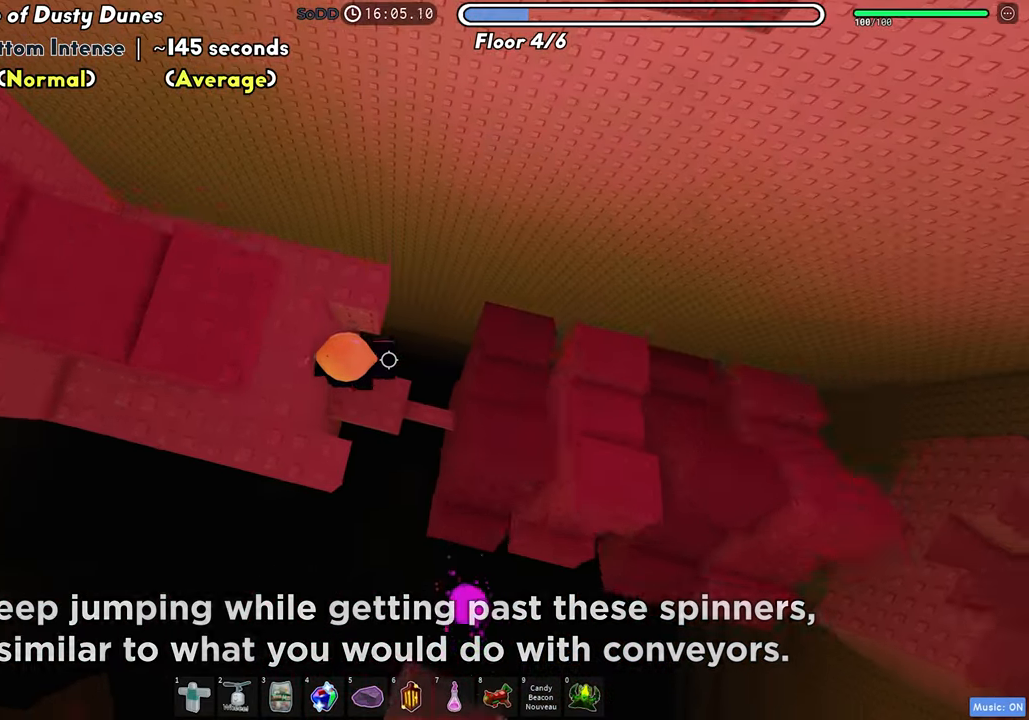
{"keys": ["space"], "events": [[133, "a", "down"], [417, "a", "up"]]}
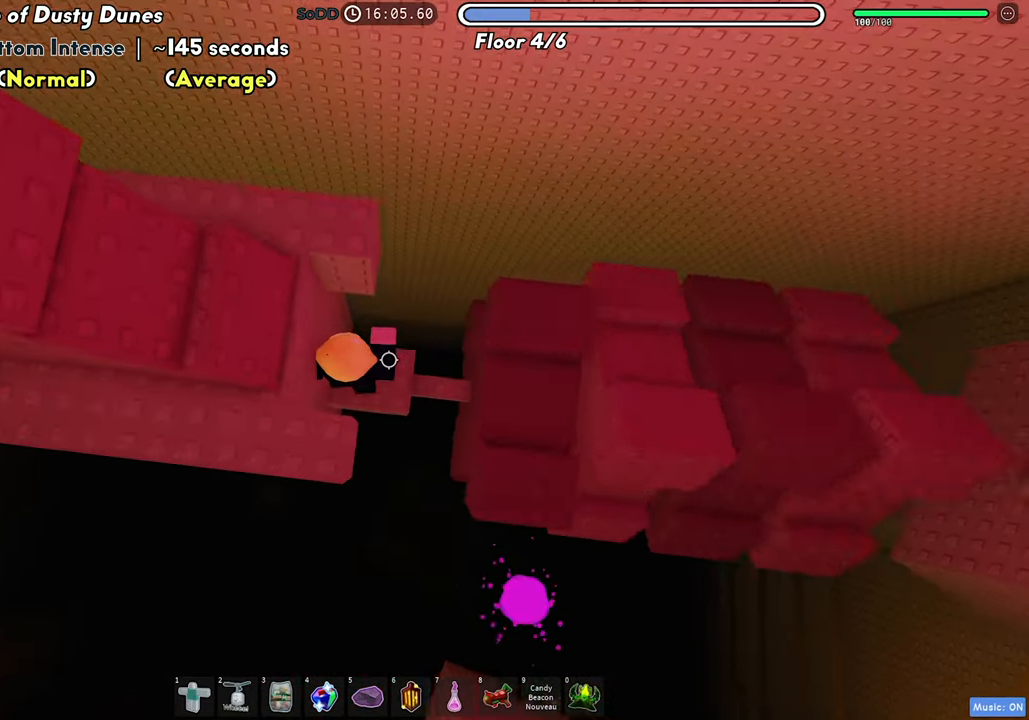
{"keys": ["space"], "events": [[233, "a", "down"], [483, "a", "up"]]}
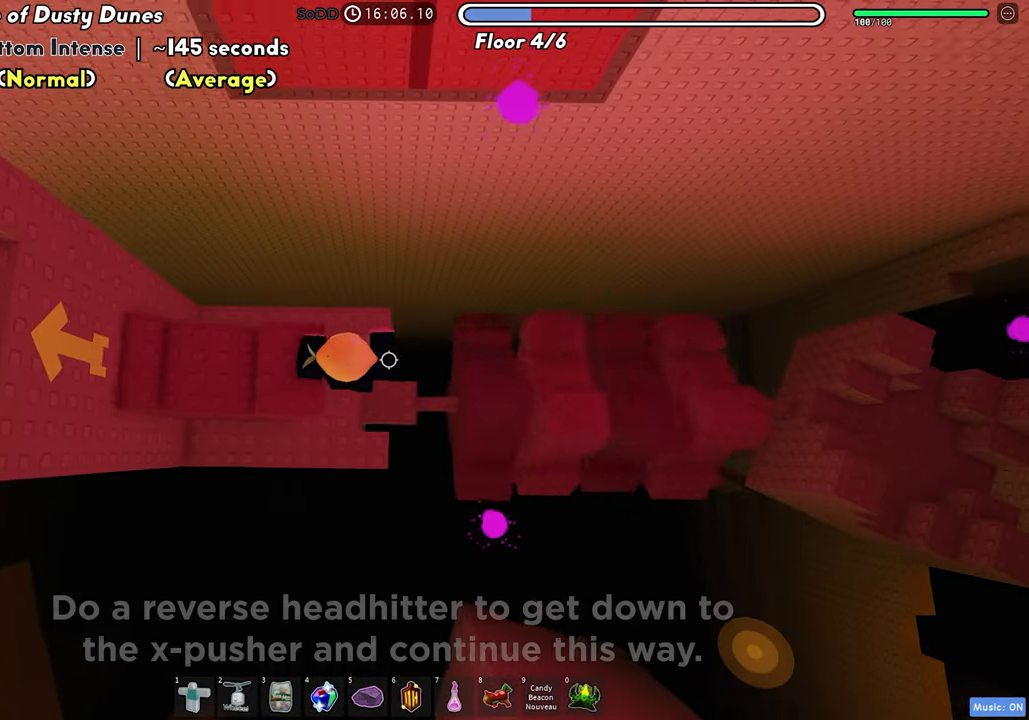
{"keys": ["a", "space"], "events": [[50, "a", "down"]]}
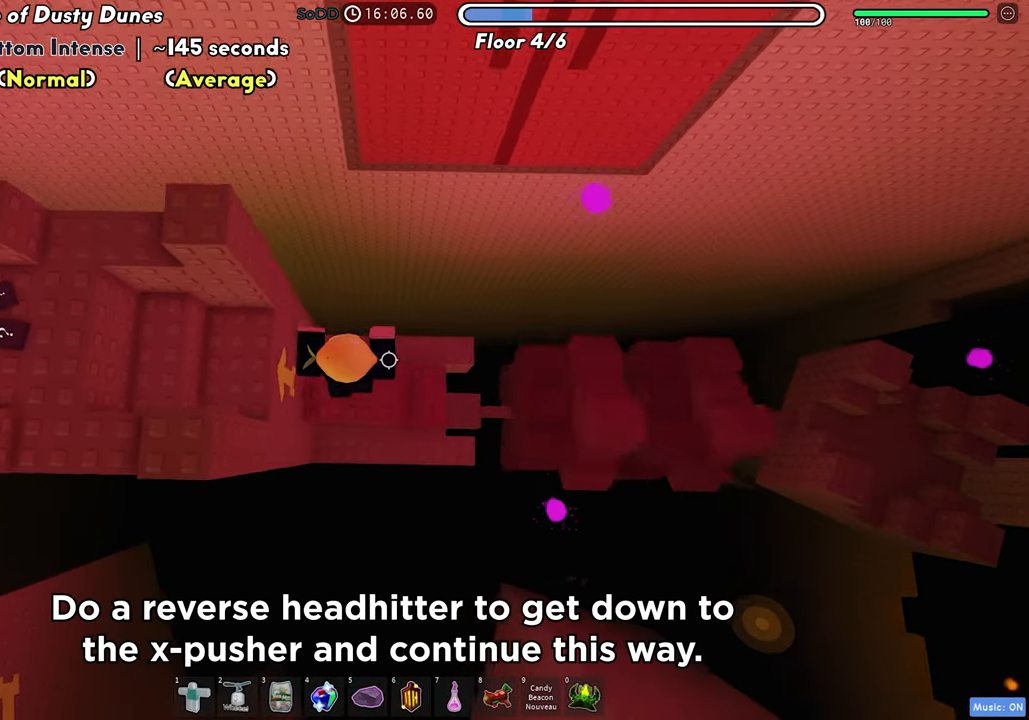
{"keys": ["w"], "events": [[67, "a", "up"], [233, "a", "down"], [400, "space", "up"], [400, "w", "down"], [433, "a", "up"]]}
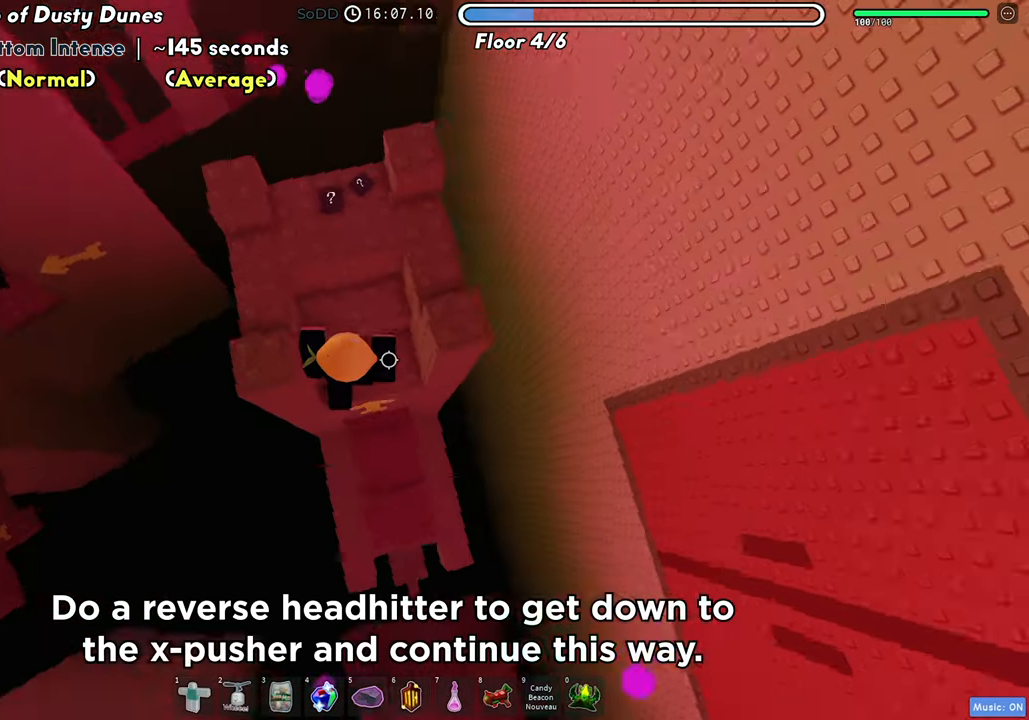
{"keys": ["d"], "events": [[150, "w", "up"], [167, "space", "down"], [250, "w", "down"], [283, "space", "up"], [400, "w", "up"], [417, "d", "down"]]}
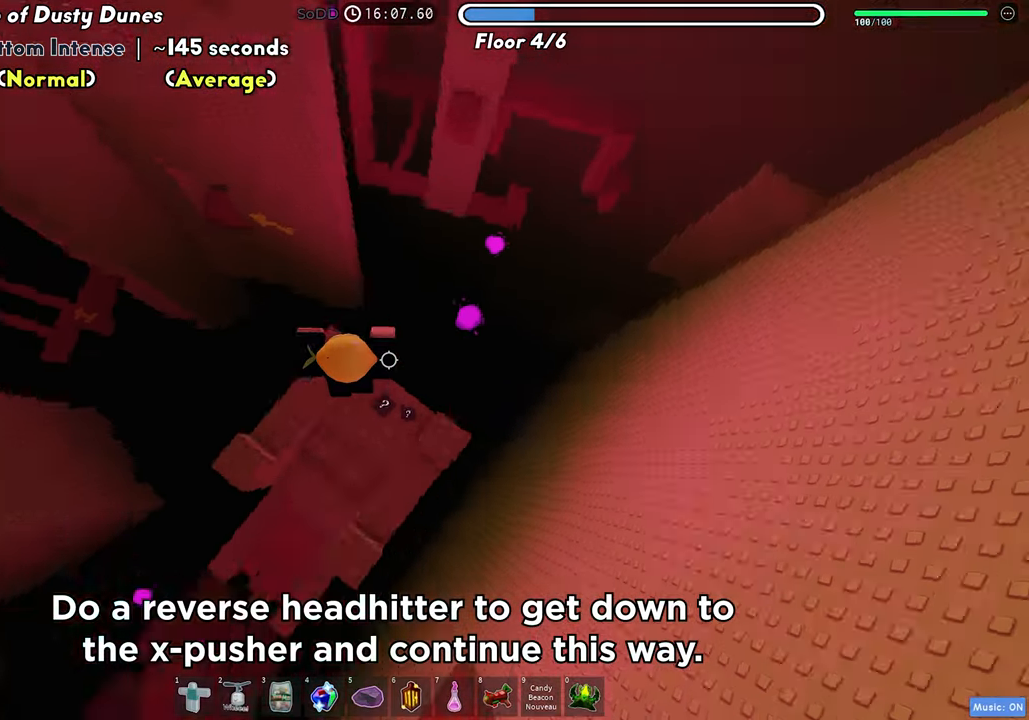
{"keys": ["a"], "events": [[33, "d", "up"], [483, "a", "down"]]}
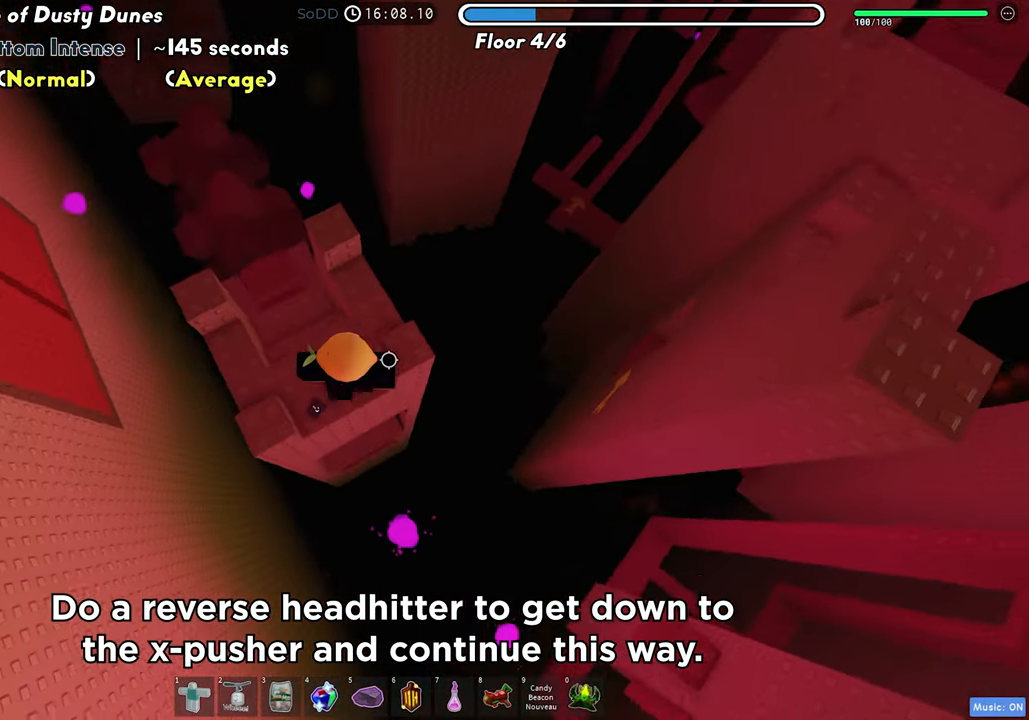
{"keys": [], "events": [[67, "a", "up"], [233, "s", "down"], [300, "space", "down"], [433, "s", "up"], [433, "space", "up"]]}
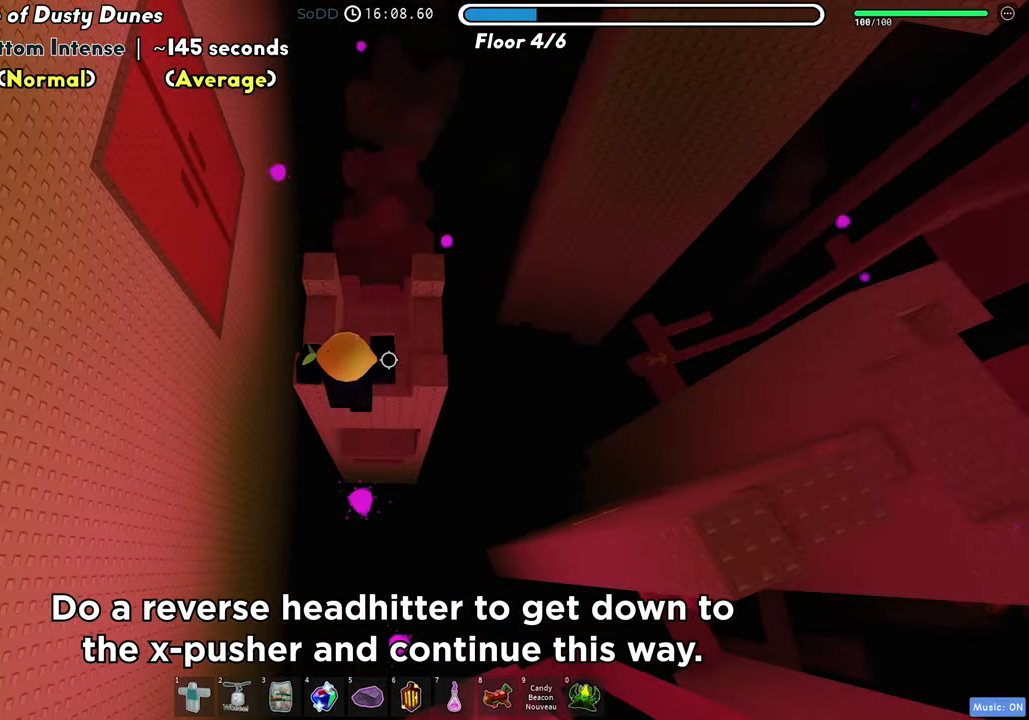
{"keys": ["w"], "events": [[417, "w", "down"]]}
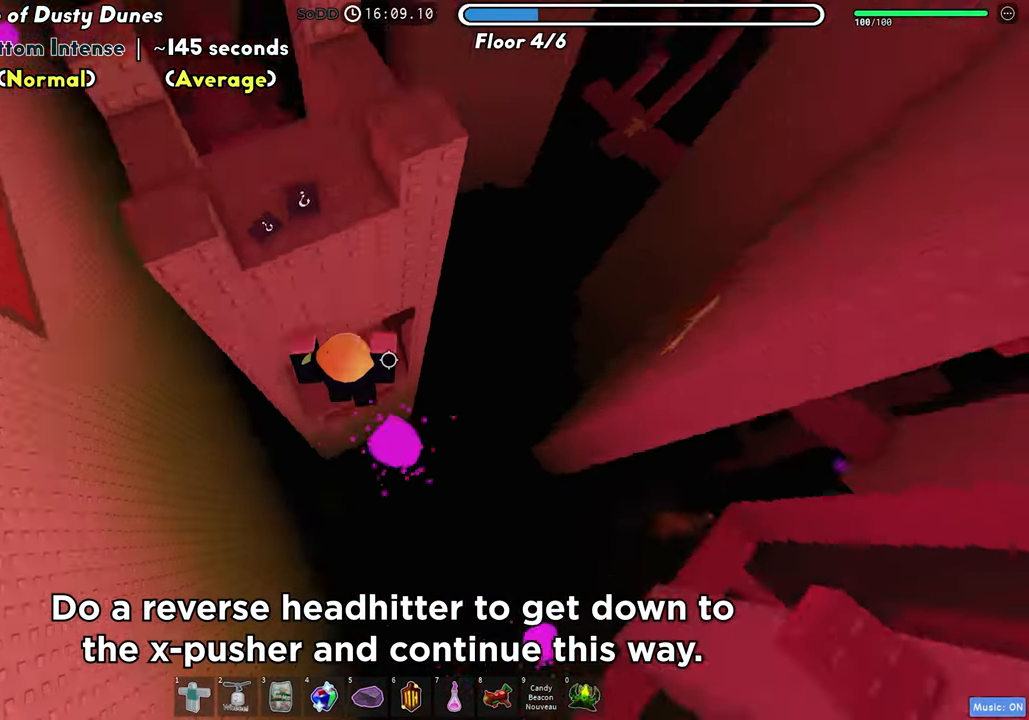
{"keys": ["w"], "events": [[283, "shift", "down"], [433, "shift", "up"]]}
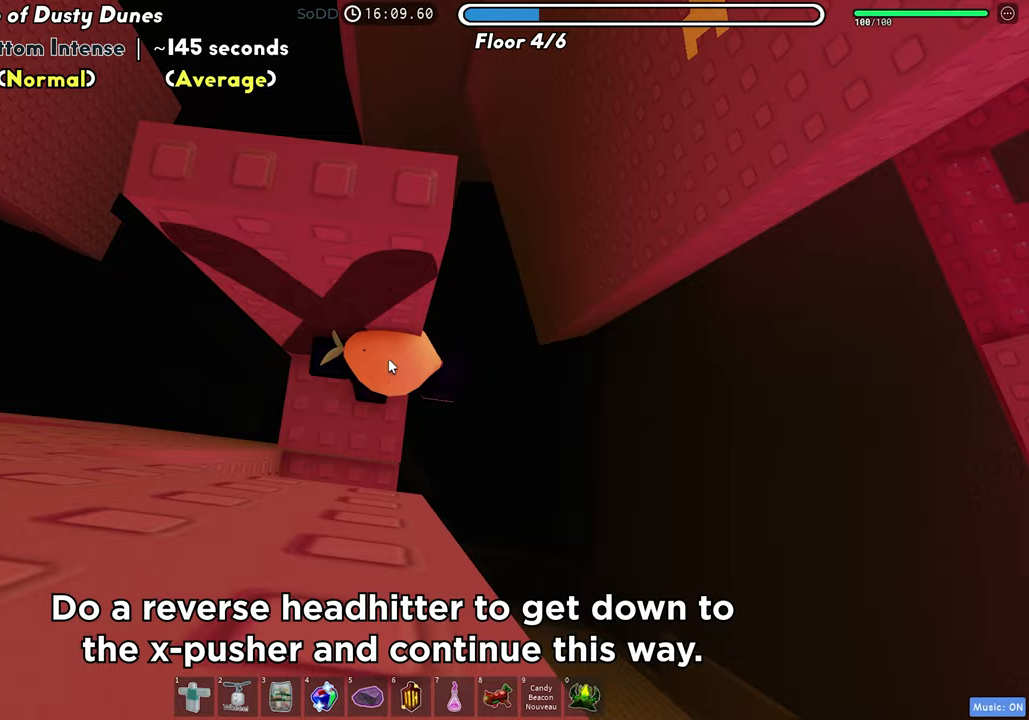
{"keys": ["w"], "events": [[33, "a", "down"], [83, "a", "up"], [233, "w", "up"], [367, "w", "down"]]}
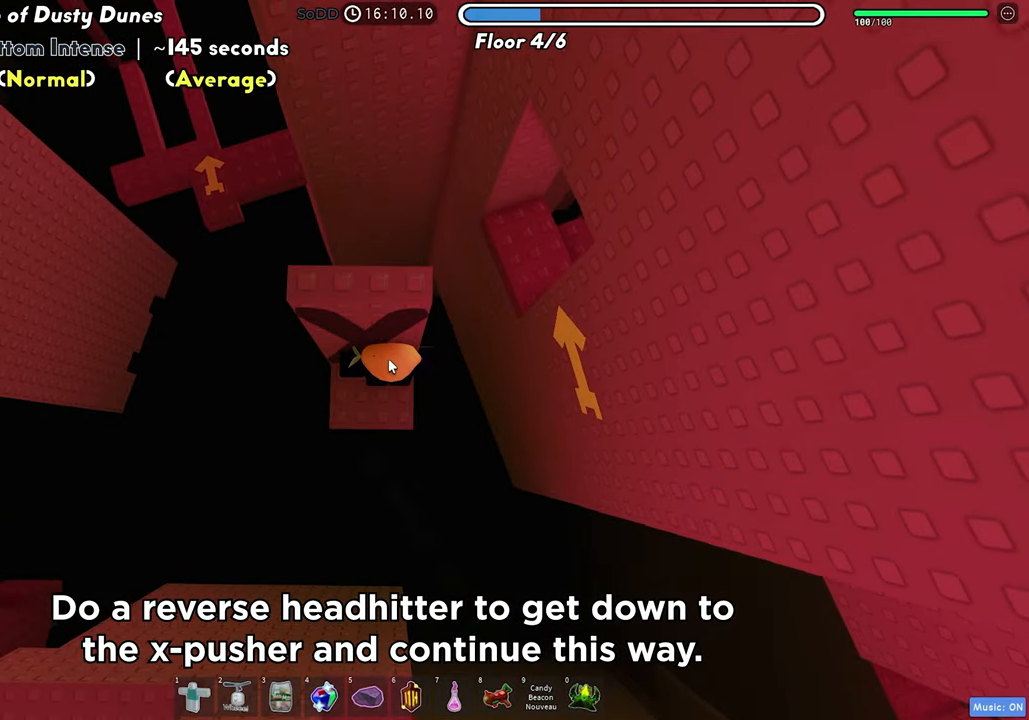
{"keys": ["space", "w"], "events": [[183, "d", "down"], [300, "shift", "down"], [383, "space", "down"], [433, "d", "up"], [433, "shift", "up"]]}
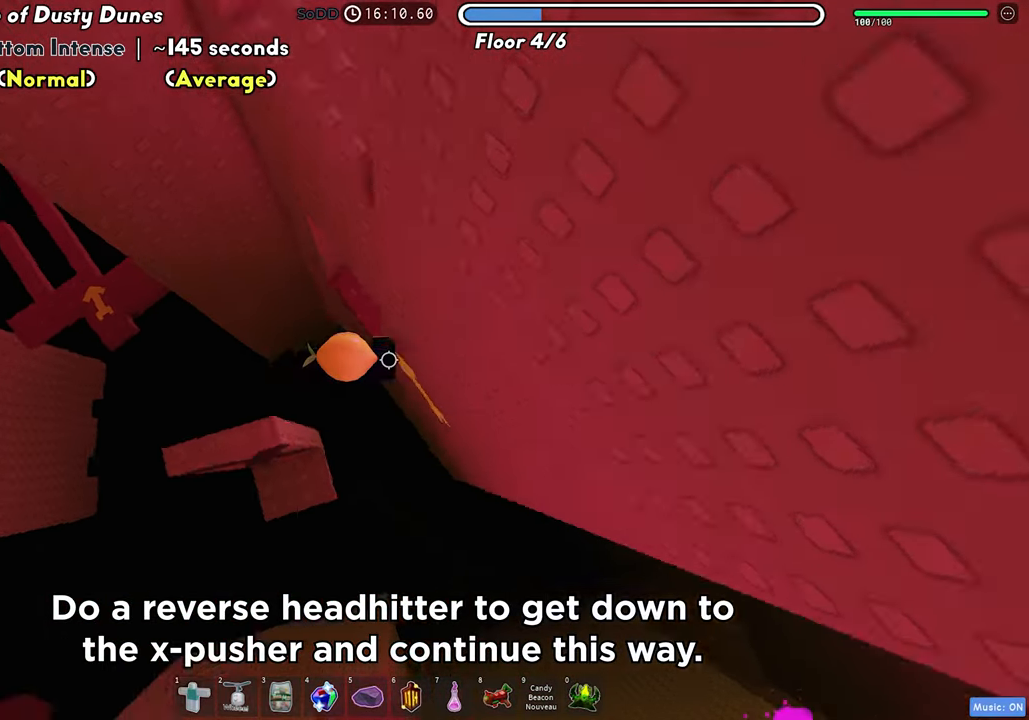
{"keys": ["d"], "events": [[33, "space", "up"], [217, "w", "up"], [317, "w", "down"], [333, "d", "down"], [467, "w", "up"]]}
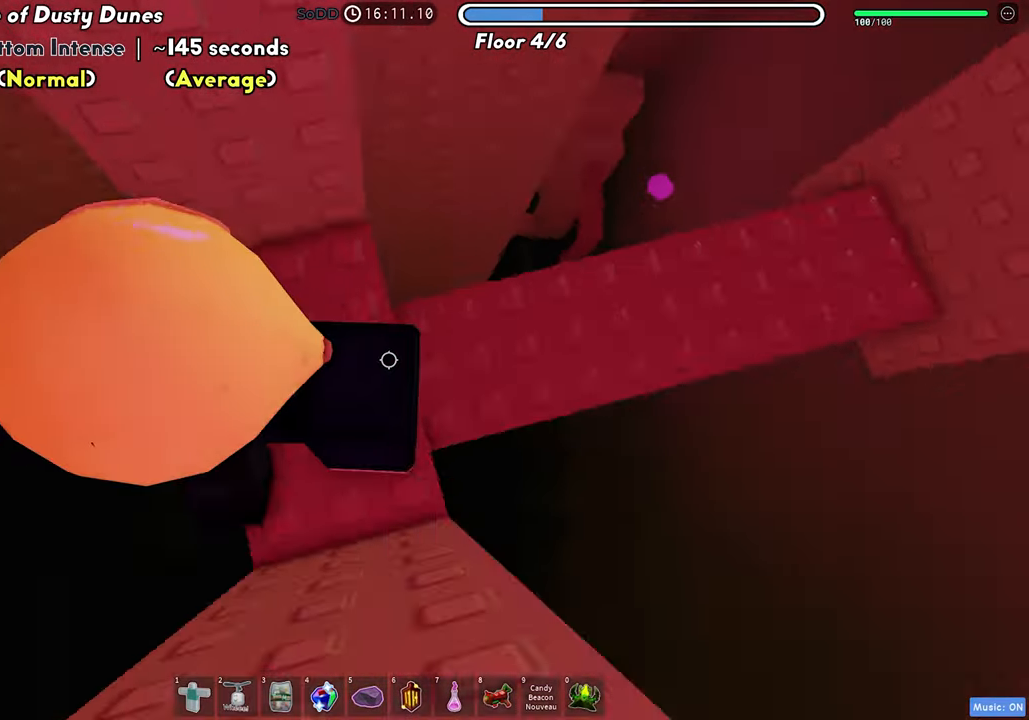
{"keys": ["d", "space"], "events": [[67, "d", "up"], [283, "d", "down"], [417, "space", "down"]]}
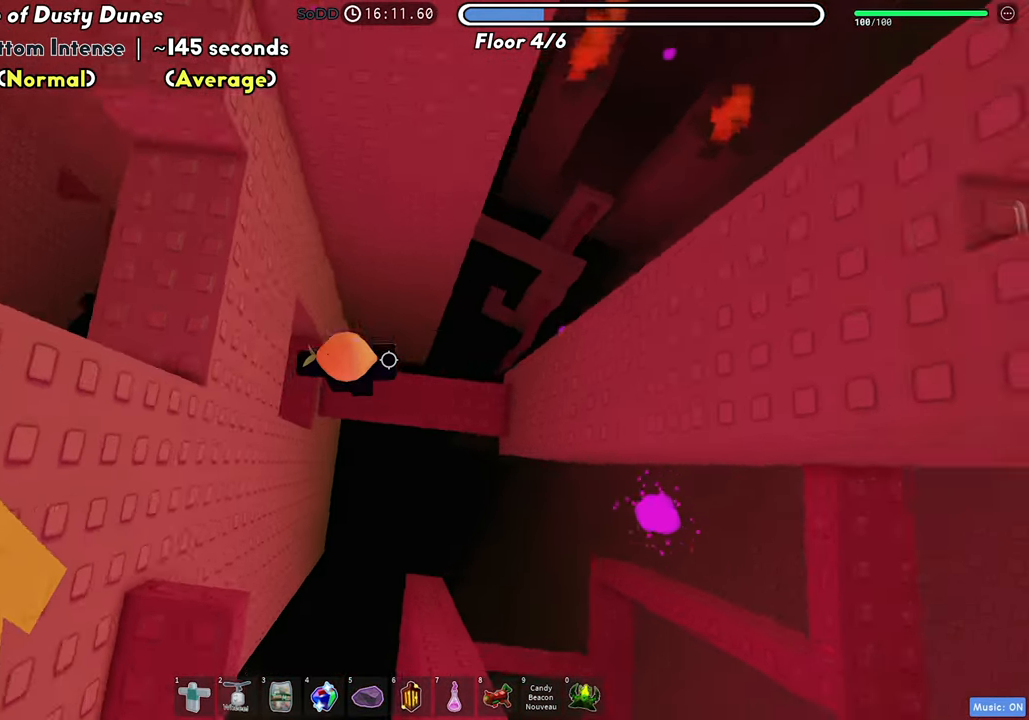
{"keys": ["w"], "events": [[67, "space", "up"], [183, "d", "up"], [317, "w", "down"]]}
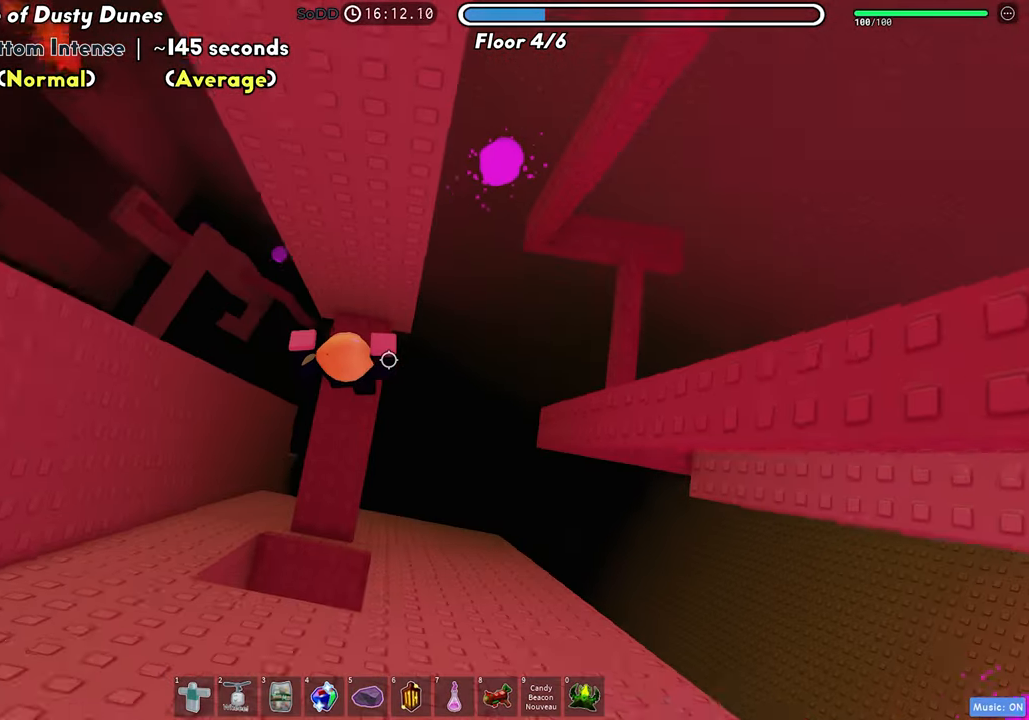
{"keys": [], "events": [[83, "w", "up"], [250, "d", "down"], [383, "d", "up"]]}
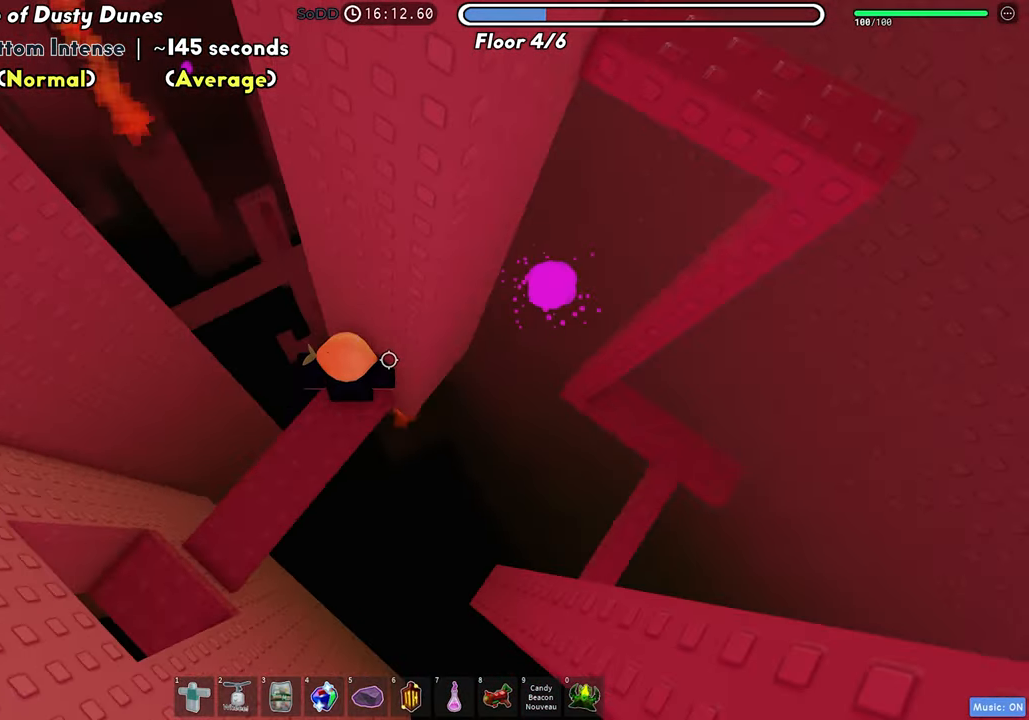
{"keys": [], "events": [[367, "d", "down"], [417, "d", "up"]]}
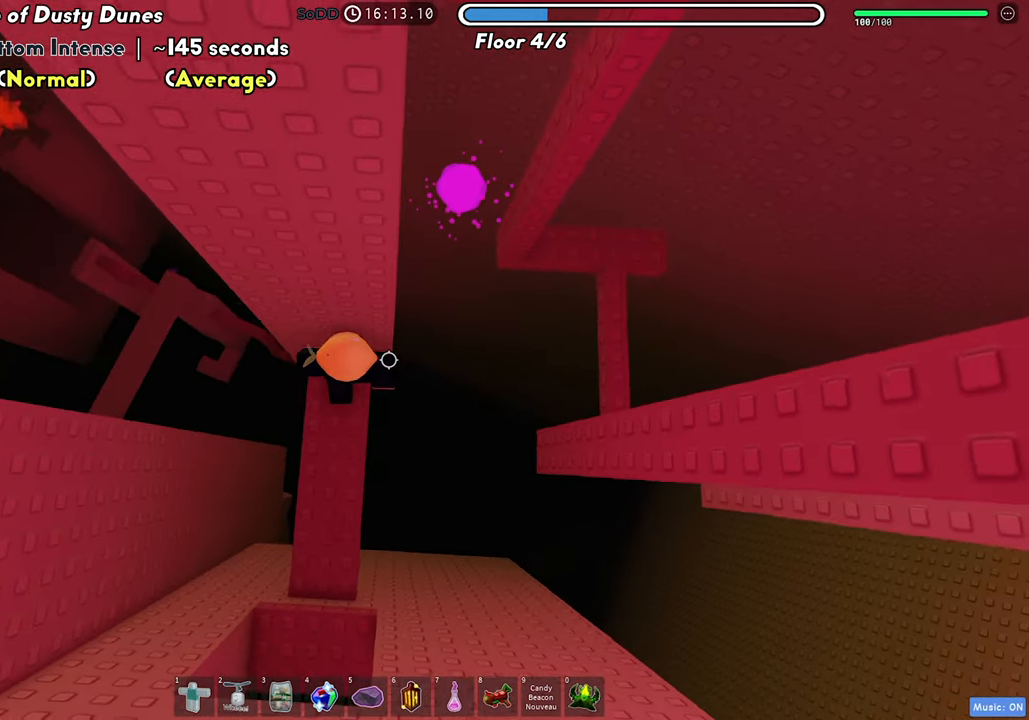
{"keys": ["d"], "events": [[133, "d", "down"], [300, "space", "down"], [433, "space", "up"]]}
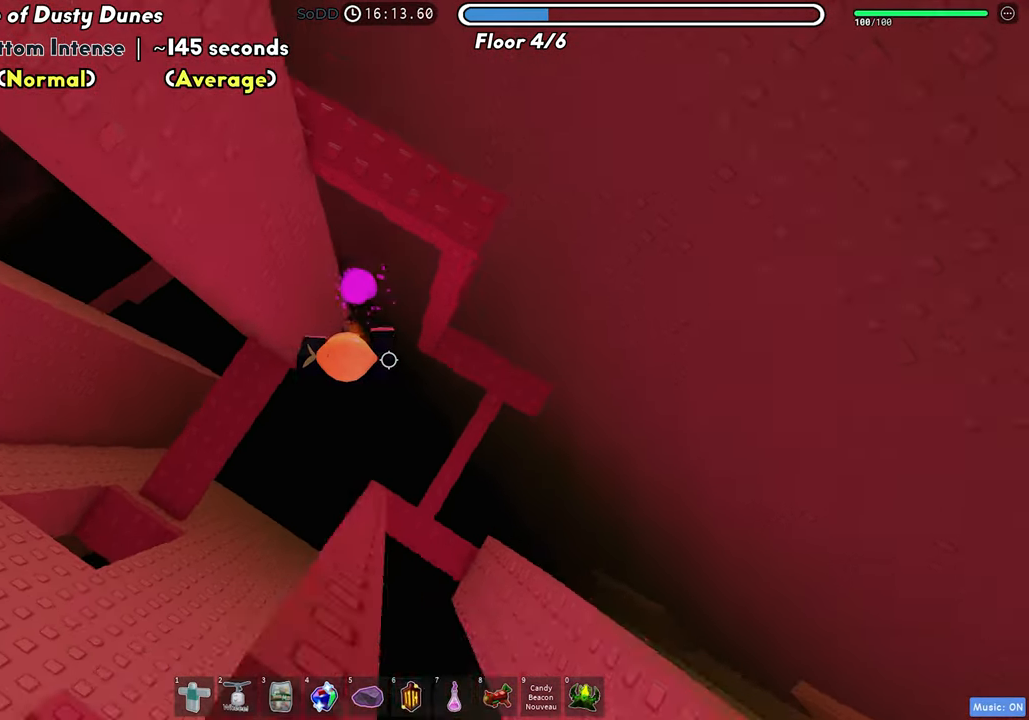
{"keys": [], "events": [[450, "d", "up"]]}
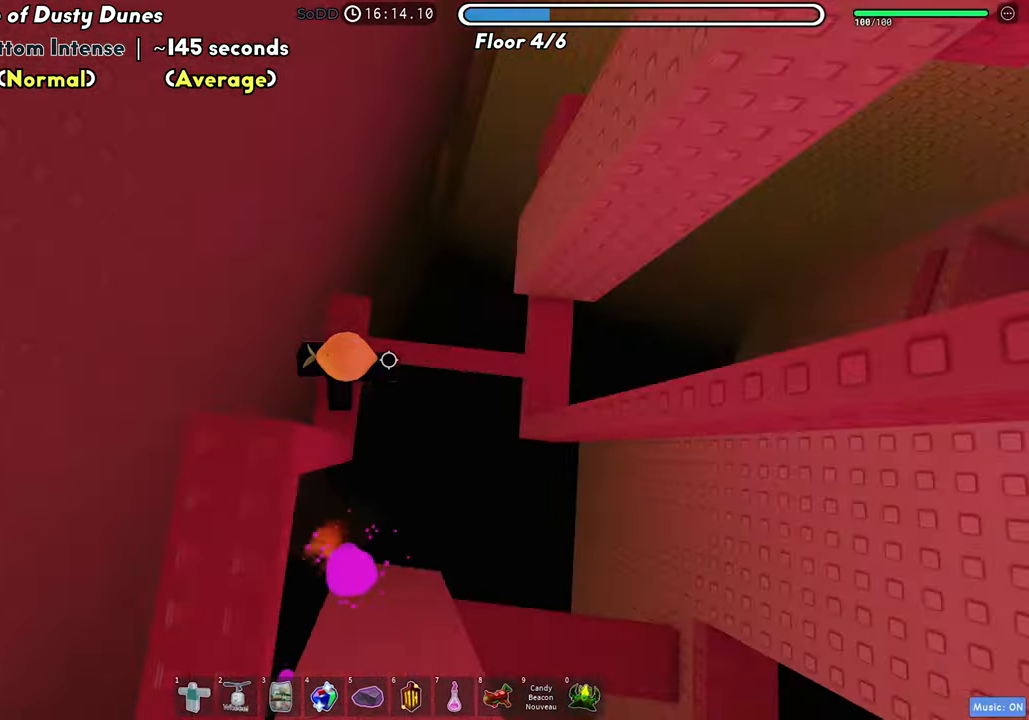
{"keys": ["w"], "events": [[250, "space", "down"], [317, "w", "down"], [350, "space", "up"]]}
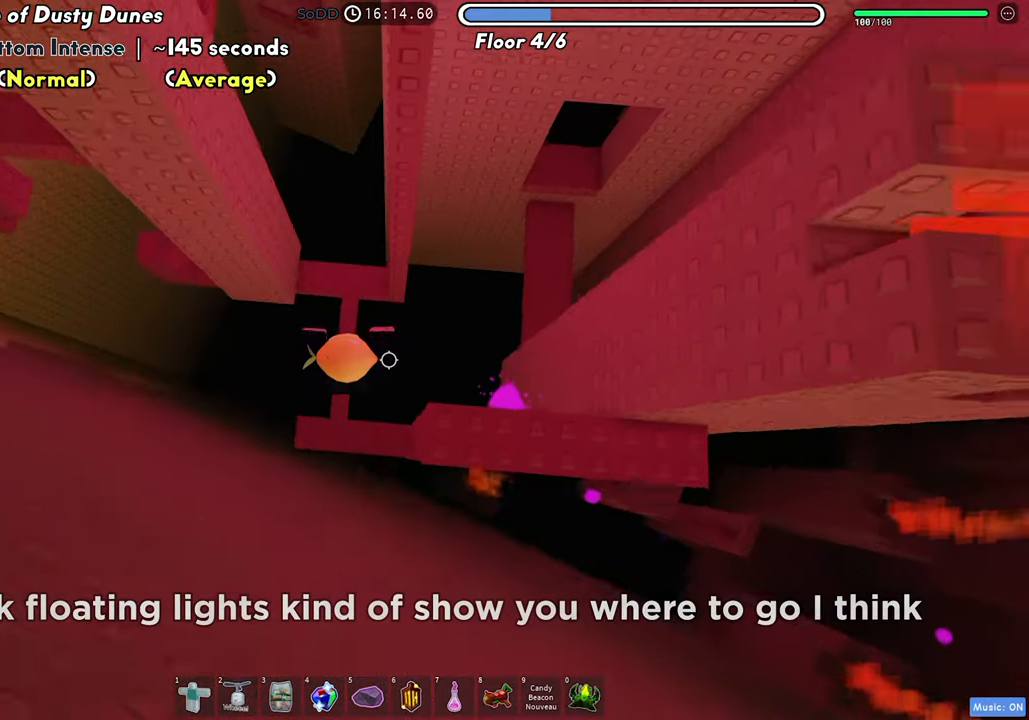
{"keys": ["w"], "events": []}
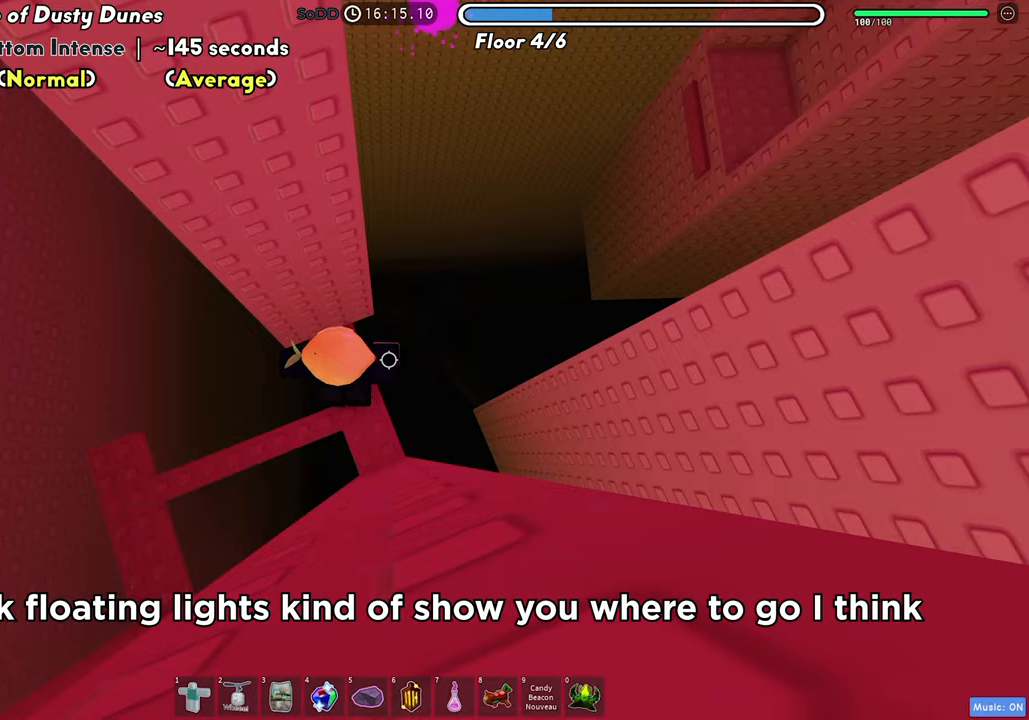
{"keys": ["d", "space"], "events": [[117, "w", "up"], [333, "d", "down"], [483, "space", "down"]]}
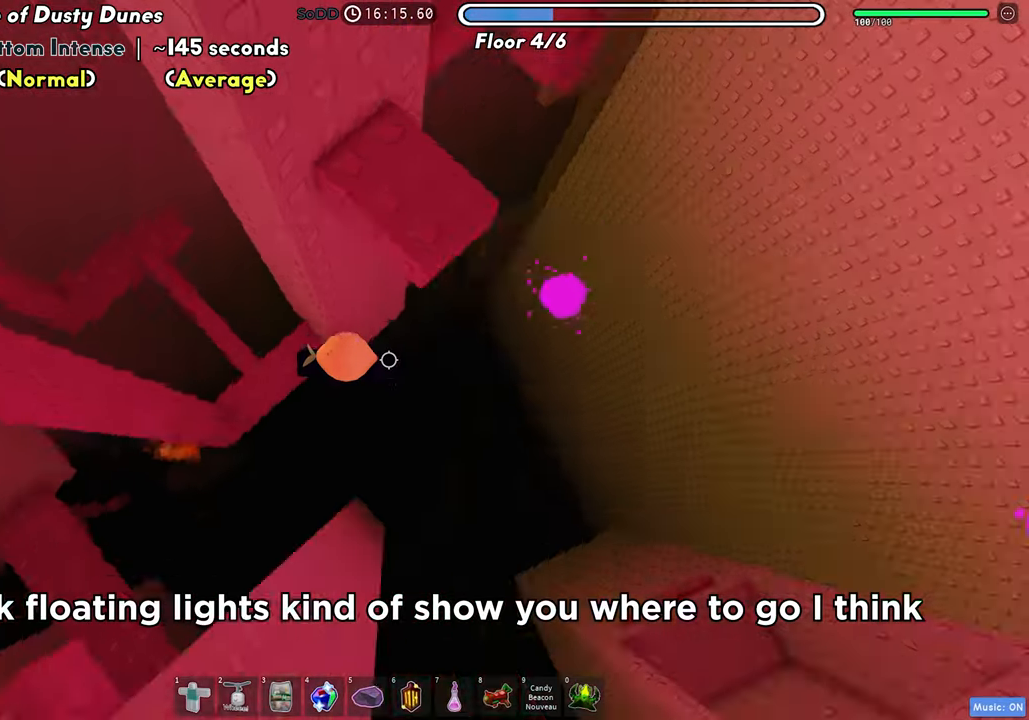
{"keys": ["d"], "events": [[100, "space", "up"]]}
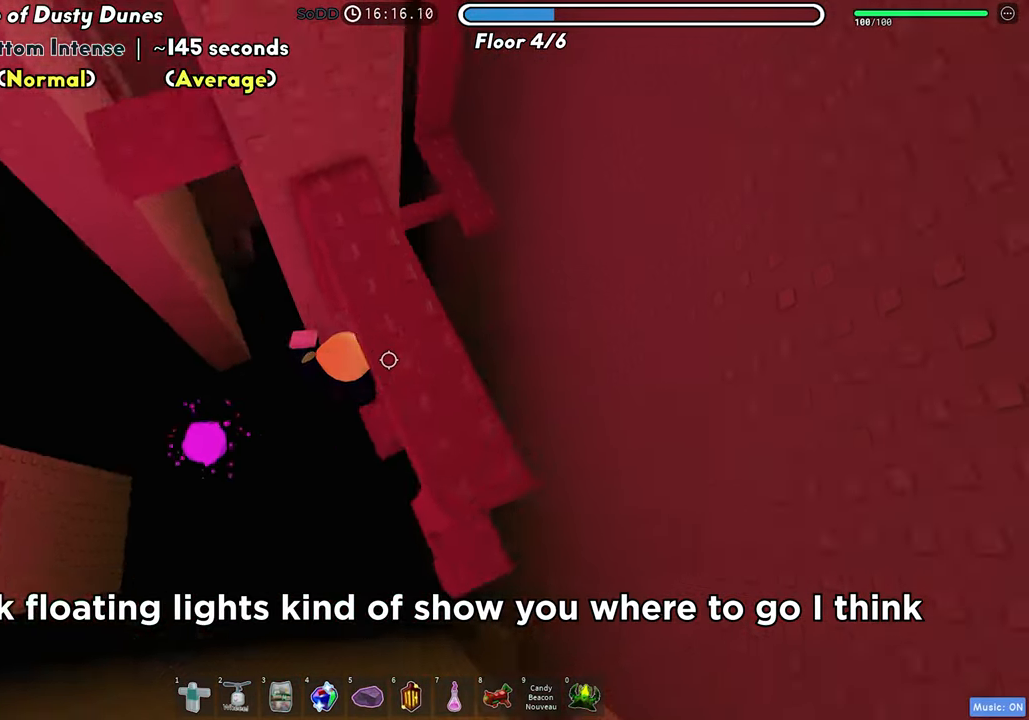
{"keys": [], "events": [[33, "d", "up"], [150, "space", "down"], [267, "s", "down"], [267, "space", "up"], [400, "s", "up"]]}
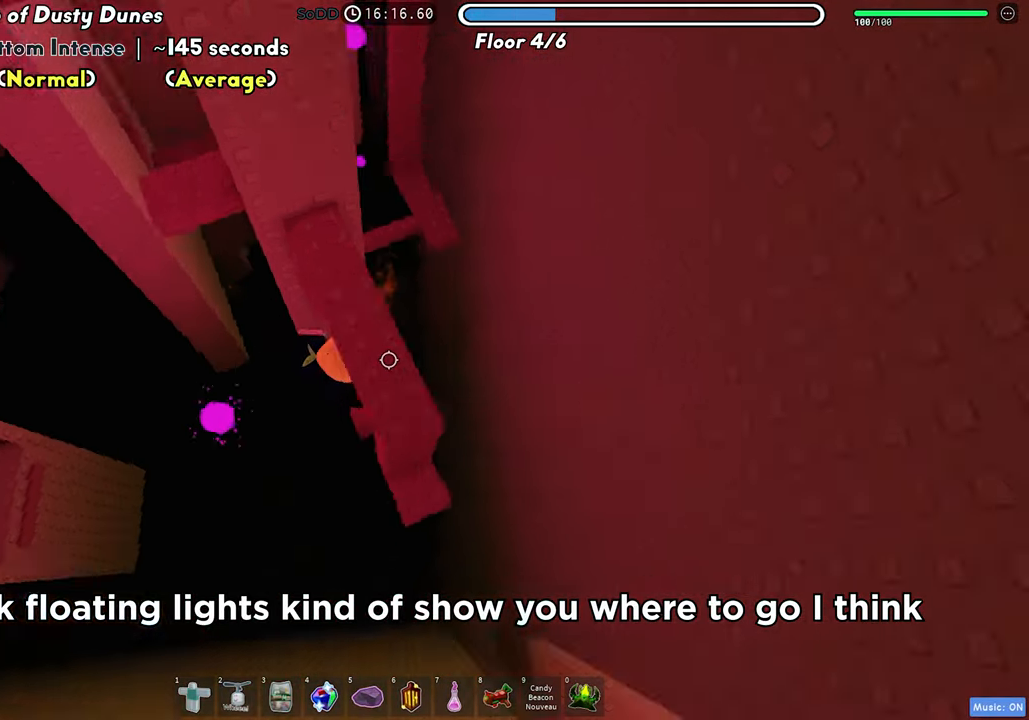
{"keys": ["d", "space"], "events": [[300, "d", "down"], [417, "space", "down"]]}
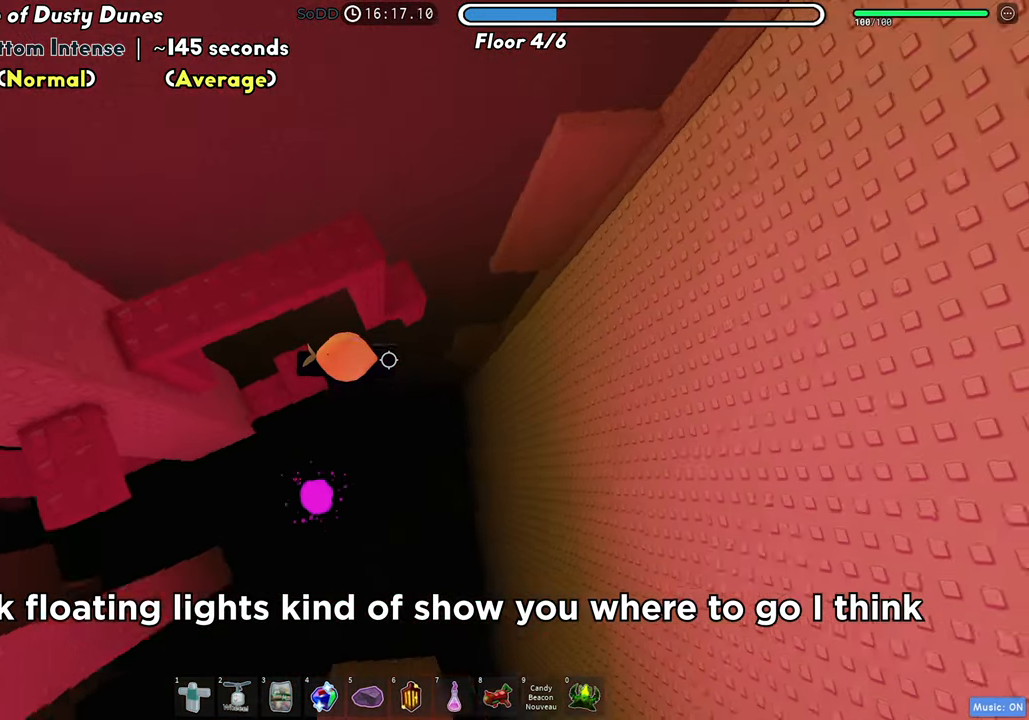
{"keys": ["w"], "events": [[33, "space", "up"], [317, "d", "up"], [367, "space", "down"], [417, "w", "down"], [467, "space", "up"]]}